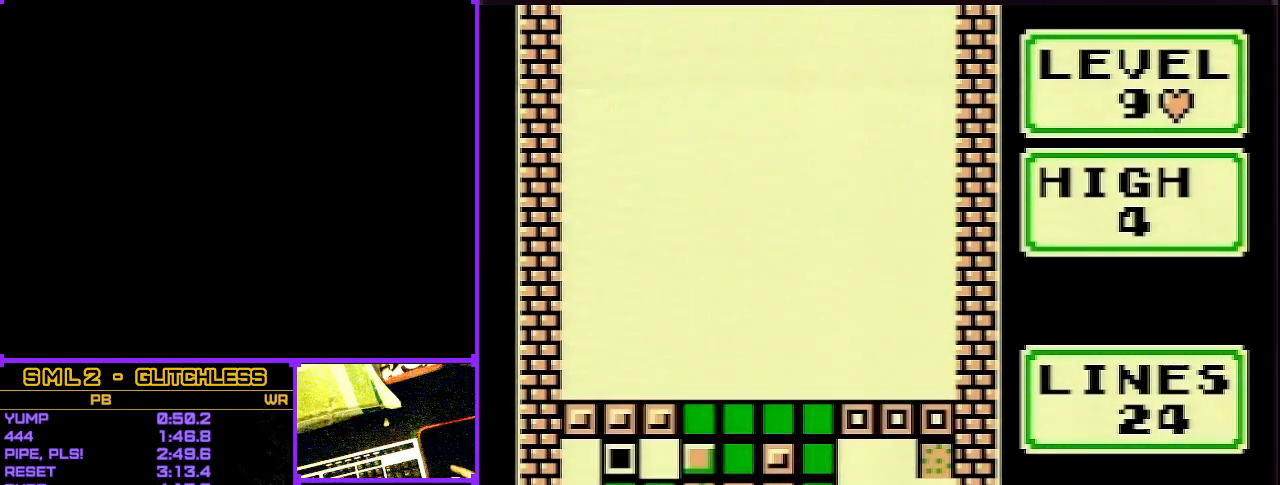
Gameplay with a controller (Nintendo layout); each line is a JSON object with the inputs held at the frame after it (dt_ms = milliseconds from this image to that frame). "events" lists button and stick changes between this image and that frame as [ms after this image, input, new state], when the widget could be followed in between. Not read: B L3 R3 X.
{"dt_ms": 500, "buttons": [], "events": []}
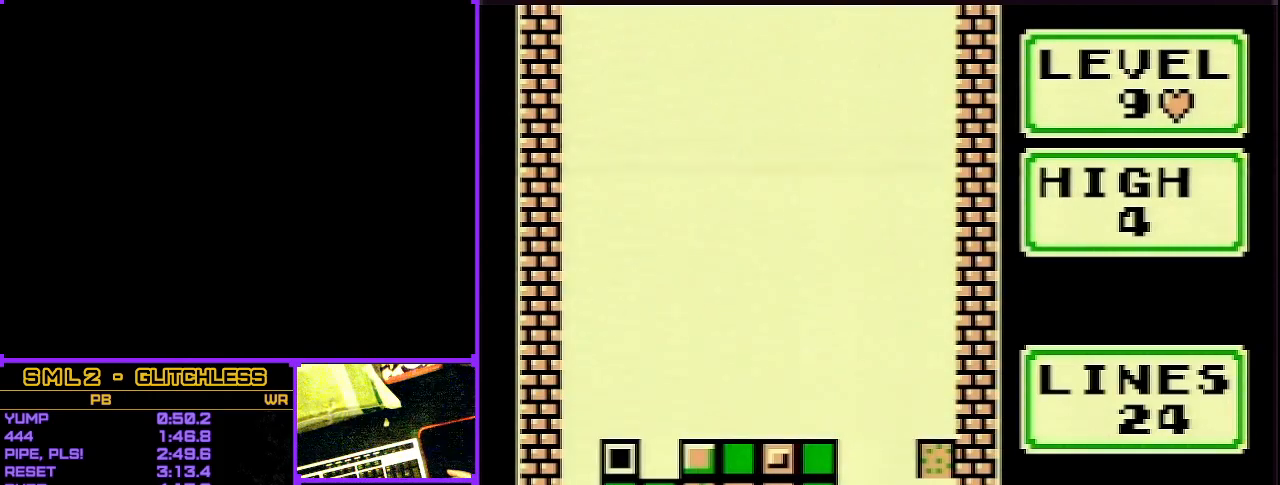
{"dt_ms": 500, "buttons": ["DPAD_LEFT"], "events": [[150, "DPAD_LEFT", "down"], [250, "DPAD_LEFT", "up"], [500, "DPAD_LEFT", "down"]]}
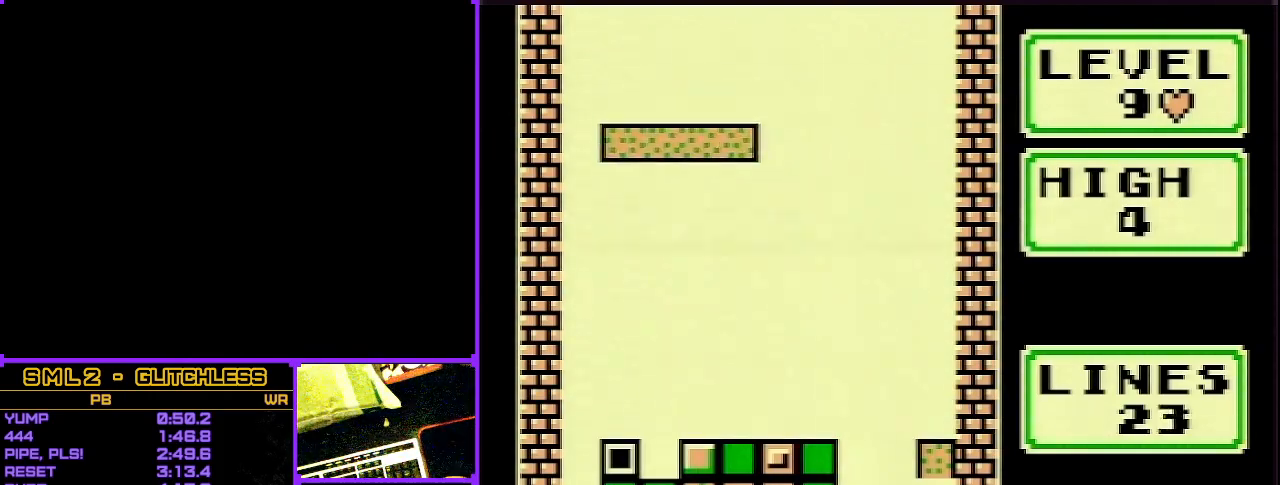
{"dt_ms": 500, "buttons": []}
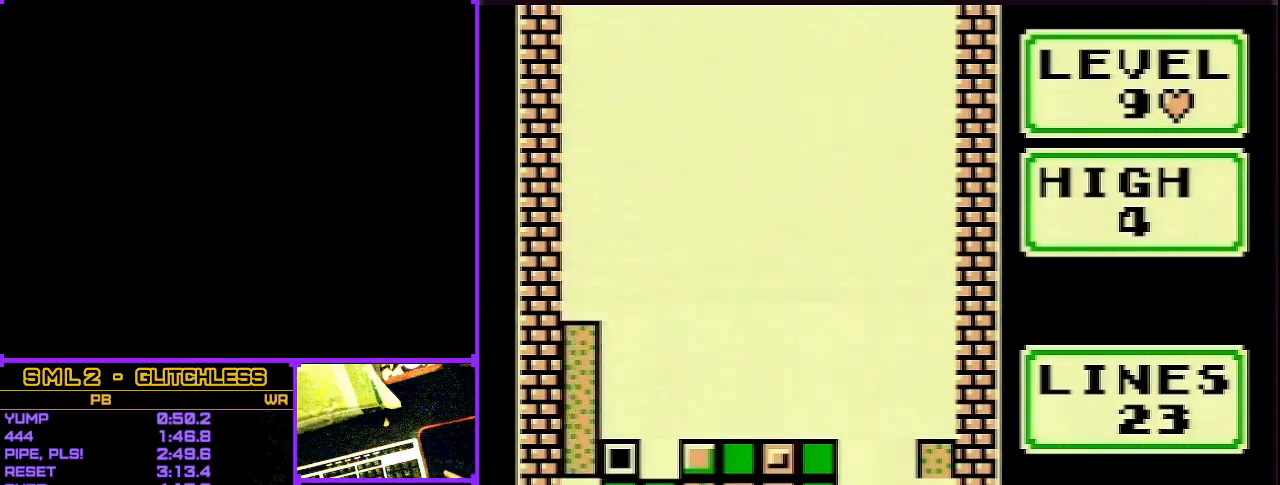
{"dt_ms": 1000, "buttons": []}
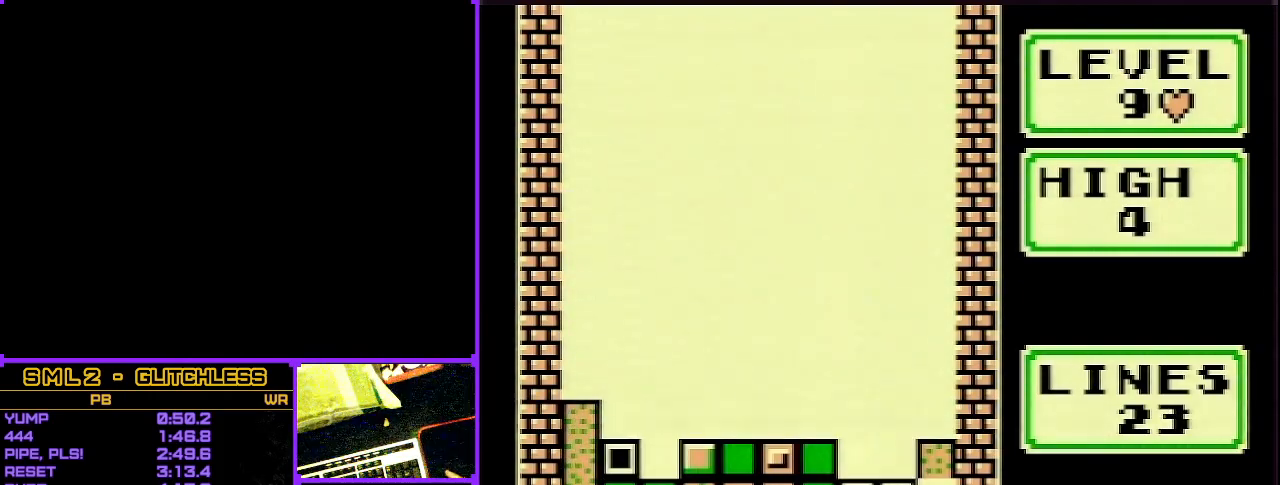
{"dt_ms": 500, "buttons": [], "events": [[50, "DPAD_RIGHT", "down"], [83, "DPAD_RIGHT", "up"], [150, "DPAD_RIGHT", "down"], [200, "DPAD_RIGHT", "up"], [267, "DPAD_RIGHT", "down"], [300, "DPAD_RIGHT", "up"], [367, "DPAD_RIGHT", "down"], [433, "DPAD_RIGHT", "up"]]}
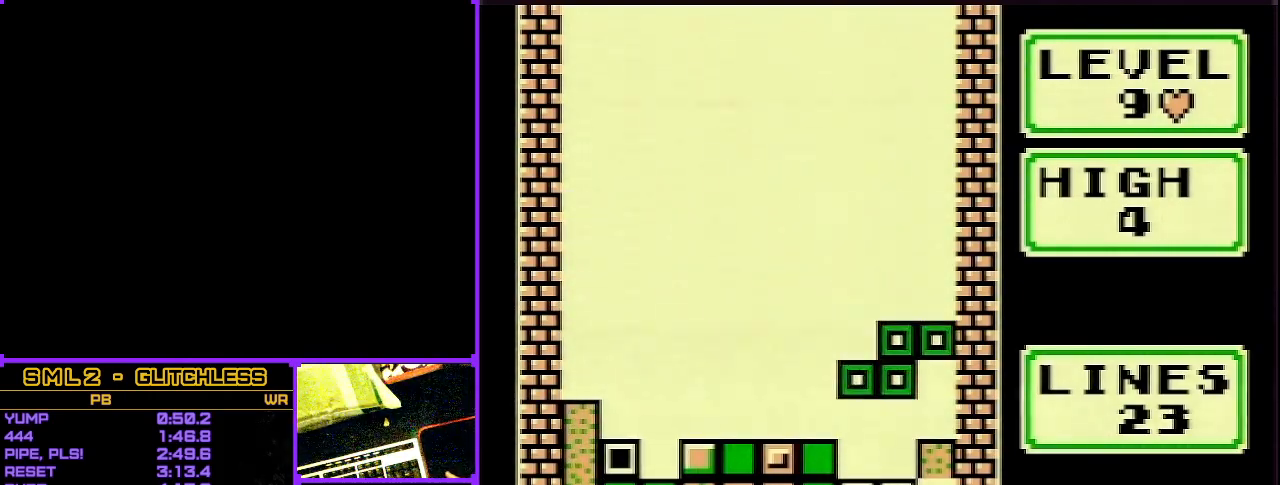
{"dt_ms": 500, "buttons": ["DPAD_LEFT"], "events": [[17, "DPAD_RIGHT", "down"], [50, "DPAD_RIGHT", "up"], [117, "DPAD_RIGHT", "down"], [183, "DPAD_RIGHT", "up"], [333, "DPAD_LEFT", "down"], [400, "A", "down"], [417, "DPAD_LEFT", "up"], [450, "A", "up"], [450, "DPAD_LEFT", "down"]]}
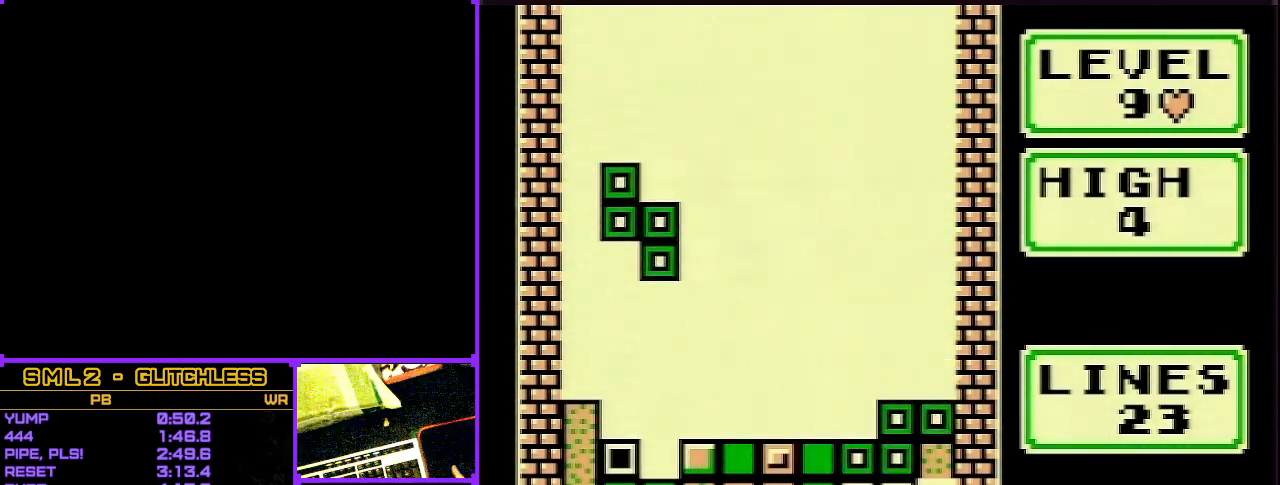
{"dt_ms": 500, "buttons": [], "events": [[50, "DPAD_LEFT", "up"]]}
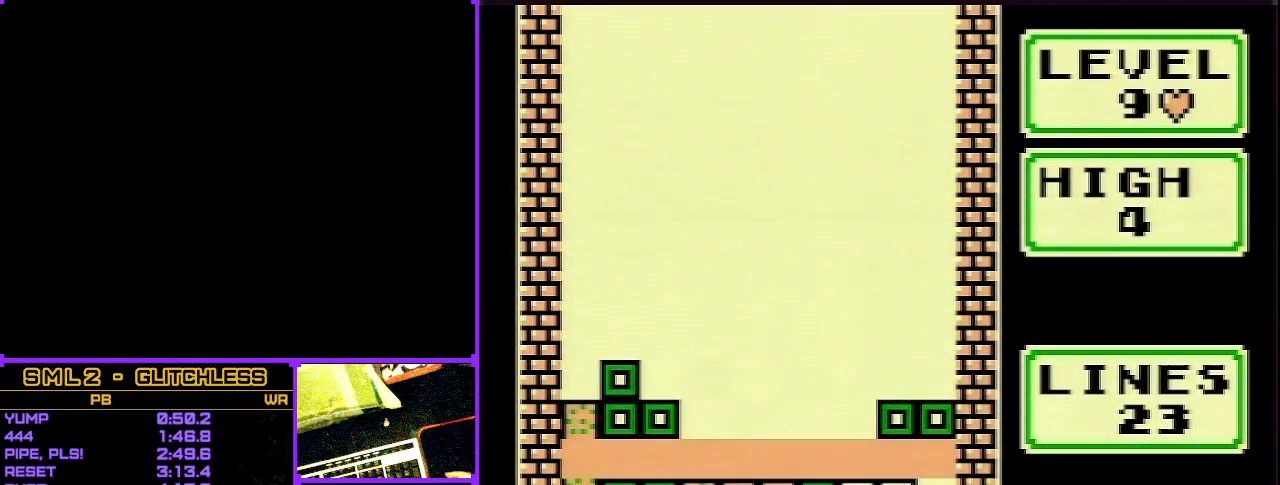
{"dt_ms": 500, "buttons": [], "events": []}
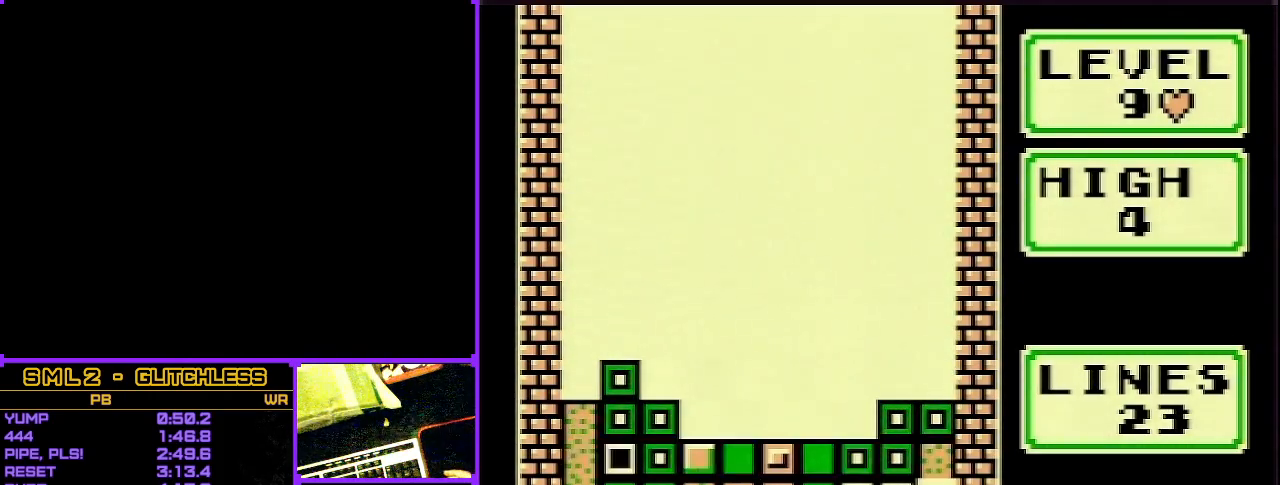
{"dt_ms": 500, "buttons": [], "events": []}
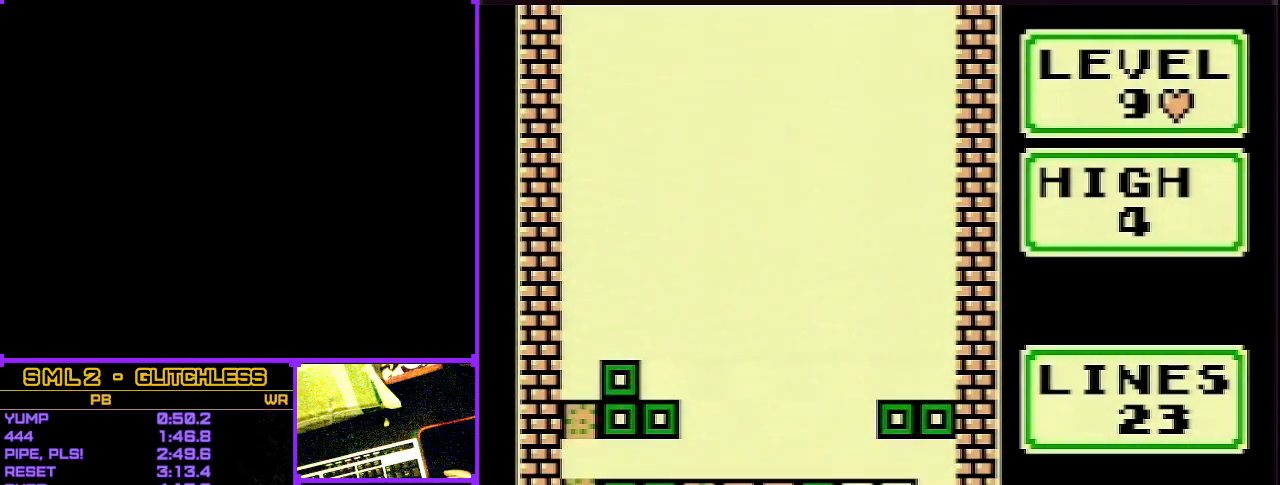
{"dt_ms": 500, "buttons": [], "events": []}
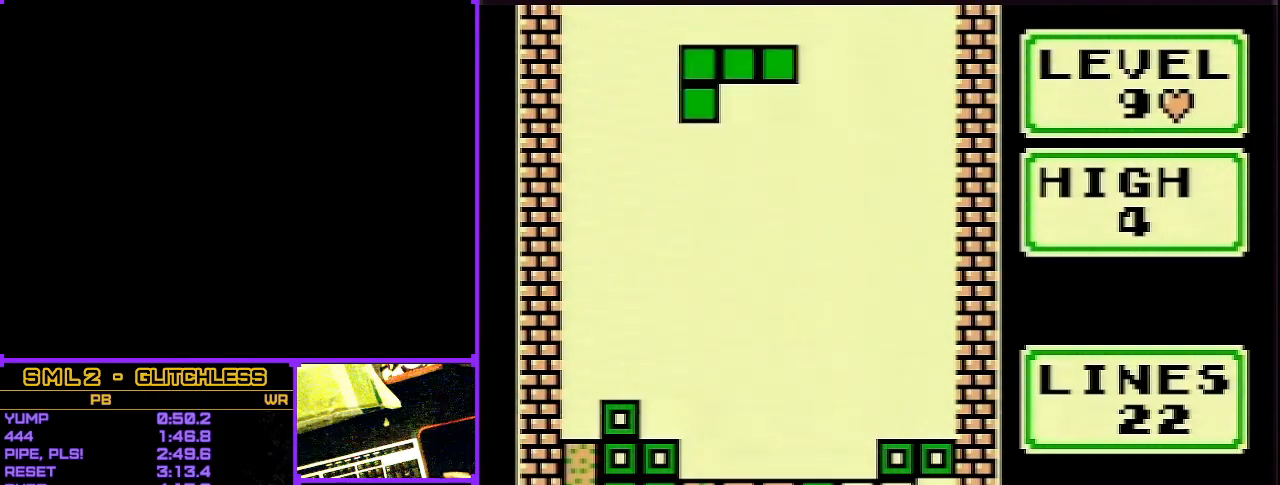
{"dt_ms": 500, "buttons": [], "events": [[50, "DPAD_RIGHT", "down"], [117, "A", "down"], [117, "DPAD_RIGHT", "up"], [167, "A", "up"], [200, "DPAD_RIGHT", "down"], [233, "A", "down"], [300, "A", "up"], [300, "DPAD_RIGHT", "up"]]}
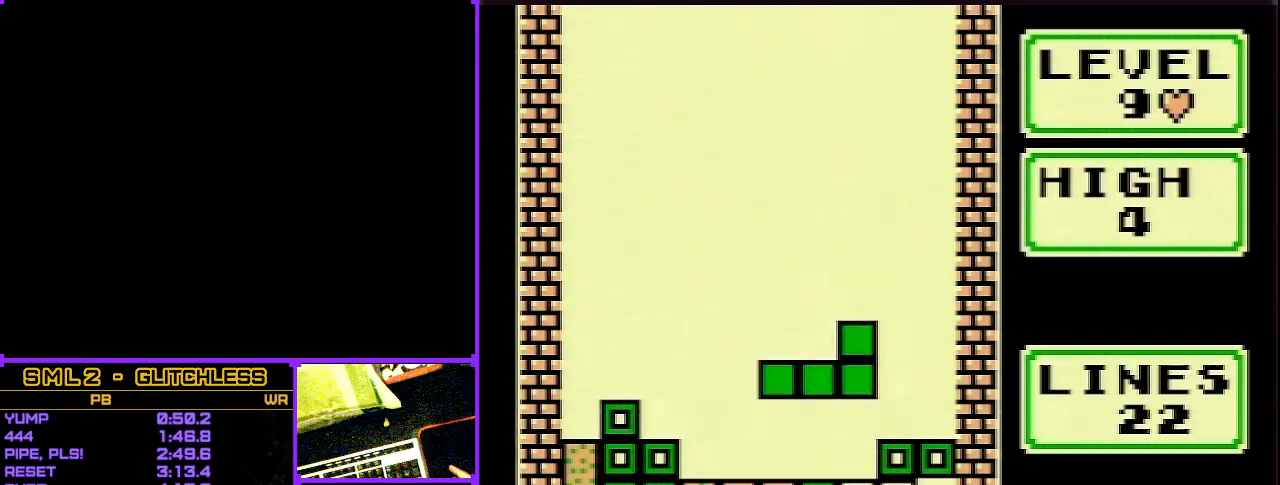
{"dt_ms": 500, "buttons": [], "events": [[300, "DPAD_LEFT", "down"], [367, "DPAD_LEFT", "up"], [433, "DPAD_LEFT", "down"], [450, "DPAD_LEFT", "up"]]}
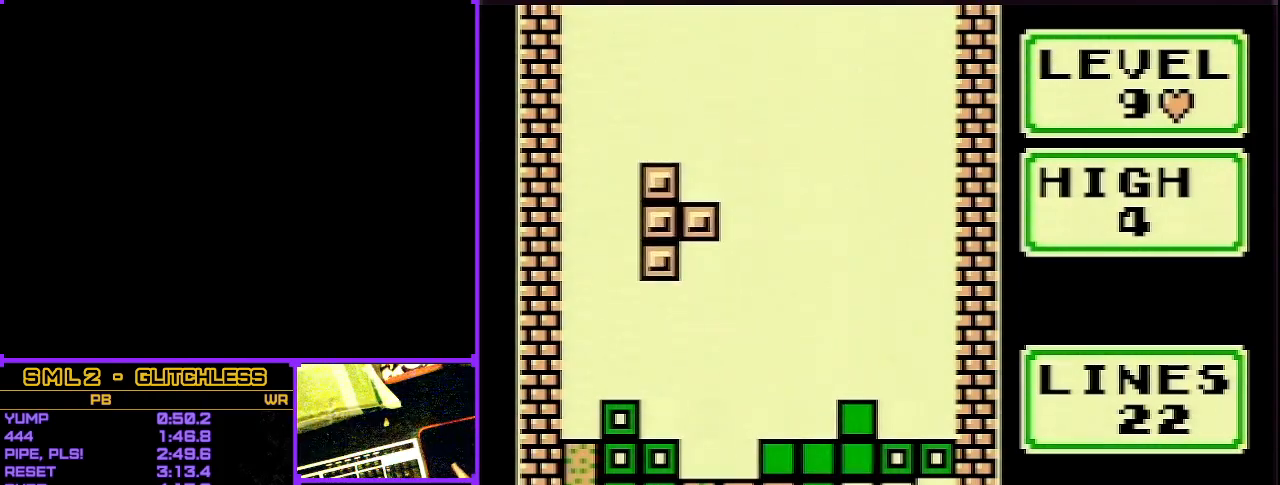
{"dt_ms": 500, "buttons": [], "events": [[17, "DPAD_LEFT", "down"], [117, "DPAD_LEFT", "up"], [150, "DPAD_LEFT", "down"], [200, "DPAD_LEFT", "up"], [250, "DPAD_LEFT", "down"], [267, "DPAD_LEFT", "up"]]}
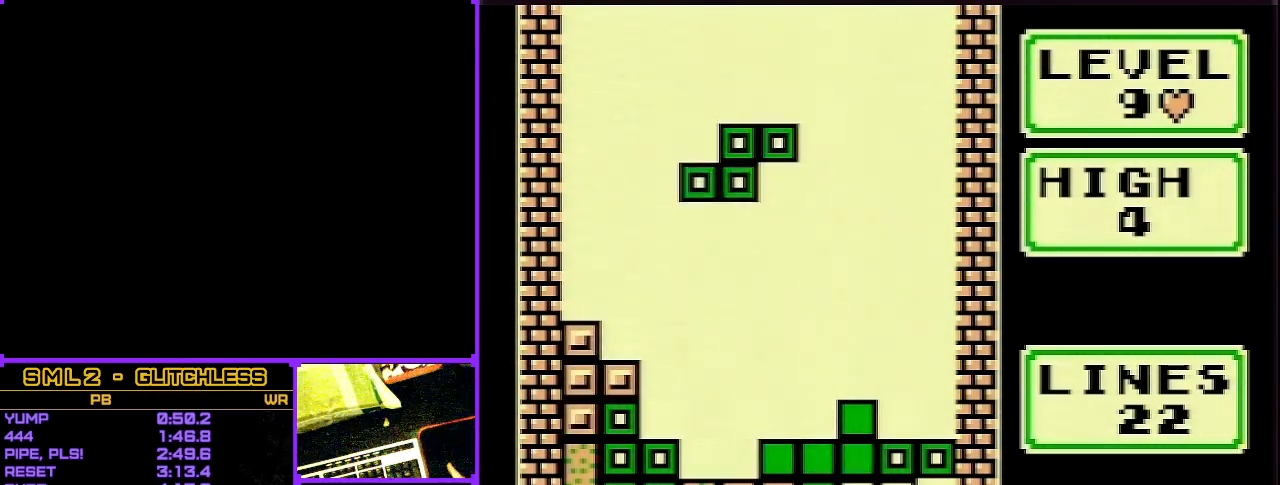
{"dt_ms": 500, "buttons": [], "events": []}
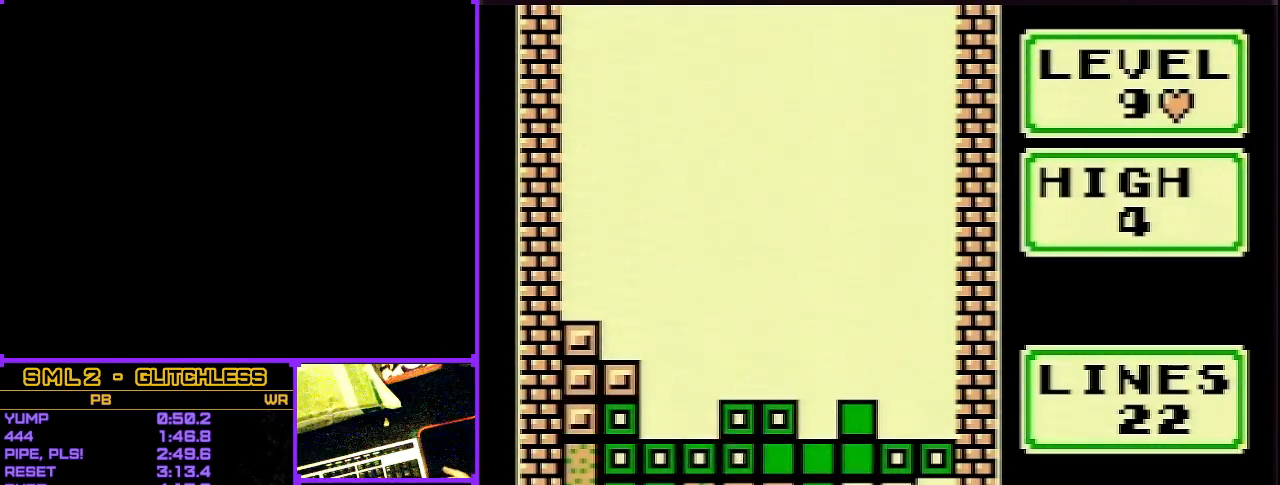
{"dt_ms": 500, "buttons": [], "events": []}
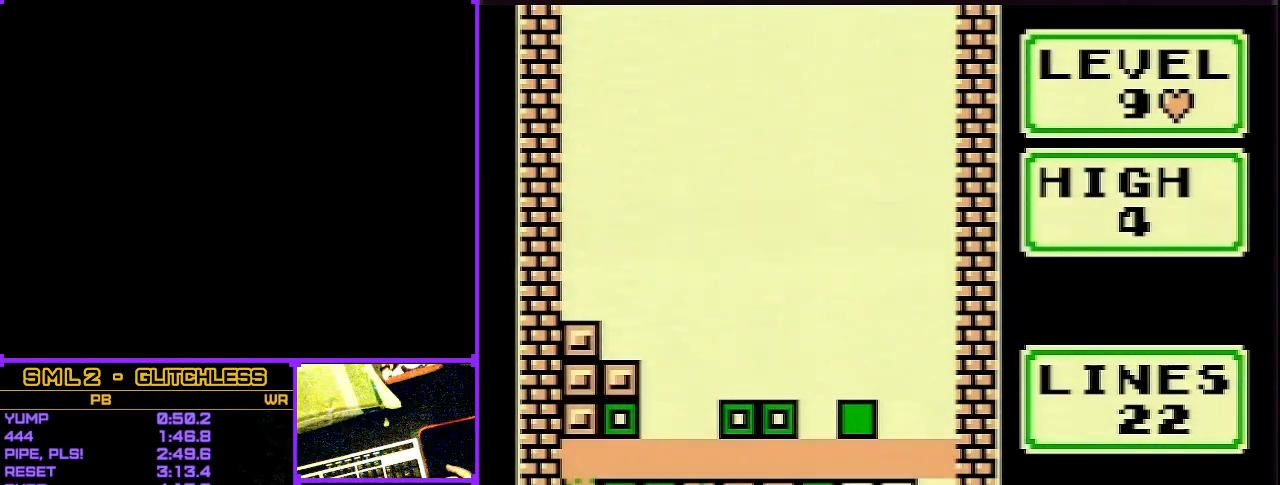
{"dt_ms": 500, "buttons": ["DPAD_RIGHT"], "events": [[333, "DPAD_RIGHT", "down"], [433, "DPAD_RIGHT", "up"], [450, "DPAD_RIGHT", "down"]]}
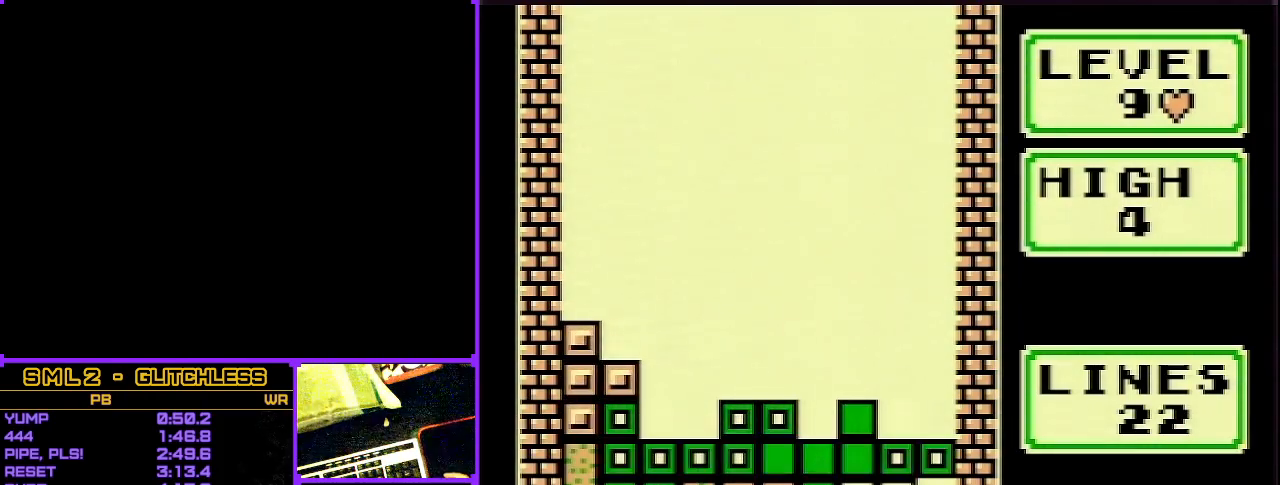
{"dt_ms": 500, "buttons": [], "events": [[17, "DPAD_RIGHT", "up"], [117, "DPAD_RIGHT", "down"], [183, "DPAD_RIGHT", "up"], [267, "DPAD_RIGHT", "down"], [333, "DPAD_RIGHT", "up"], [400, "DPAD_RIGHT", "down"], [433, "DPAD_RIGHT", "up"]]}
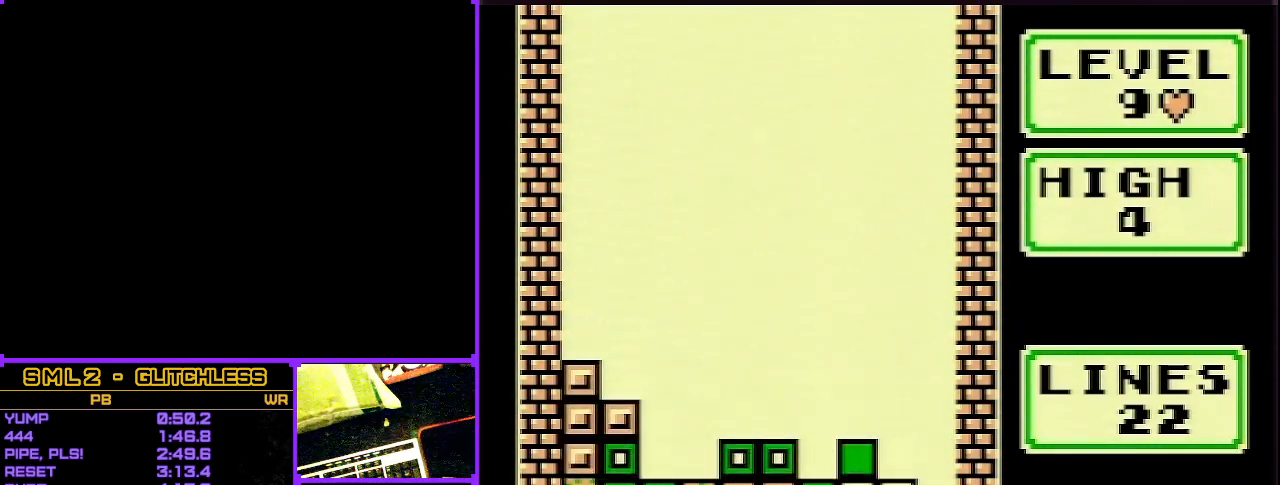
{"dt_ms": 500, "buttons": [], "events": [[17, "DPAD_RIGHT", "down"], [50, "DPAD_RIGHT", "up"], [117, "DPAD_RIGHT", "down"], [150, "DPAD_RIGHT", "up"], [200, "DPAD_RIGHT", "down"], [250, "A", "down"], [267, "DPAD_RIGHT", "up"], [300, "A", "up"], [300, "DPAD_RIGHT", "down"], [400, "DPAD_RIGHT", "up"], [433, "DPAD_RIGHT", "down"], [483, "DPAD_RIGHT", "up"]]}
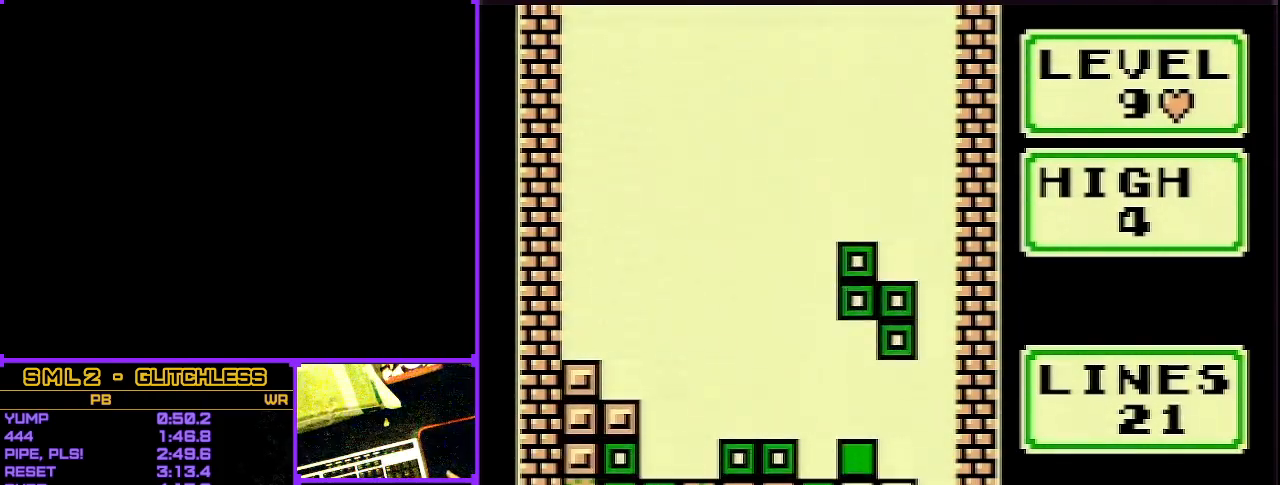
{"dt_ms": 500, "buttons": [], "events": [[50, "DPAD_RIGHT", "down"], [200, "DPAD_RIGHT", "up"]]}
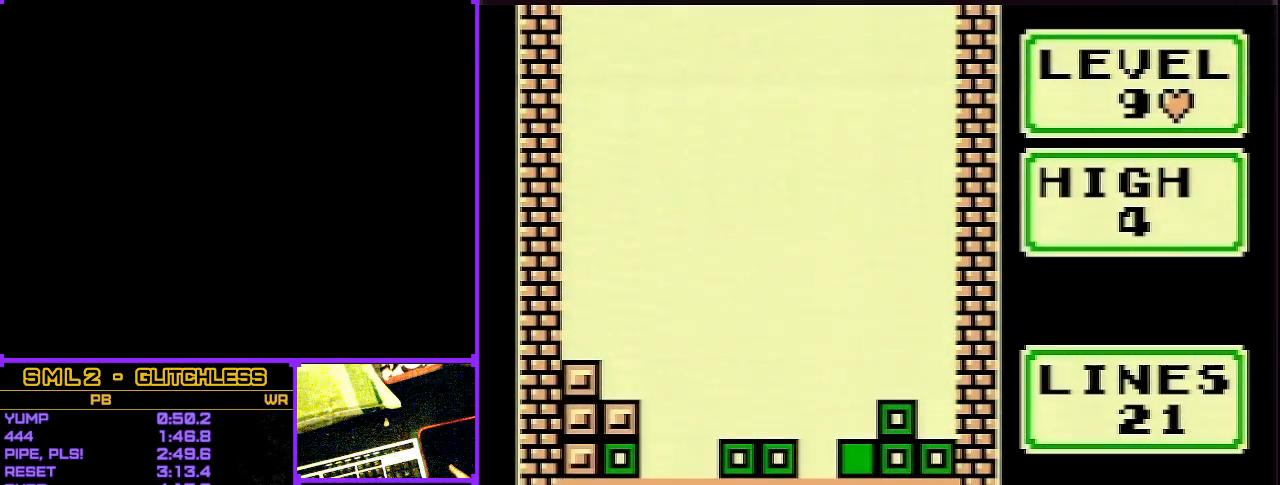
{"dt_ms": 500, "buttons": [], "events": []}
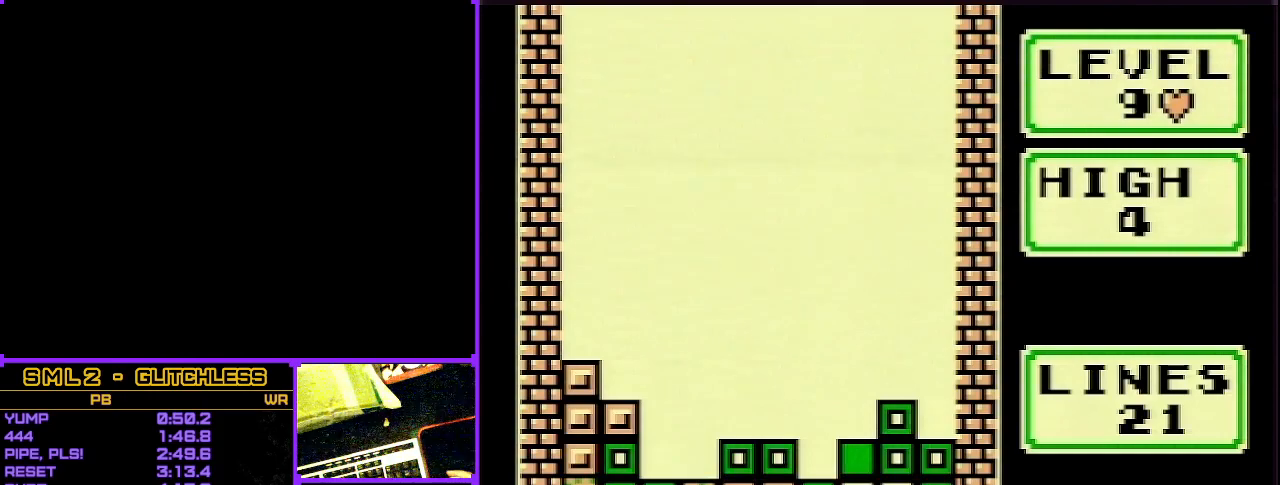
{"dt_ms": 500, "buttons": [], "events": []}
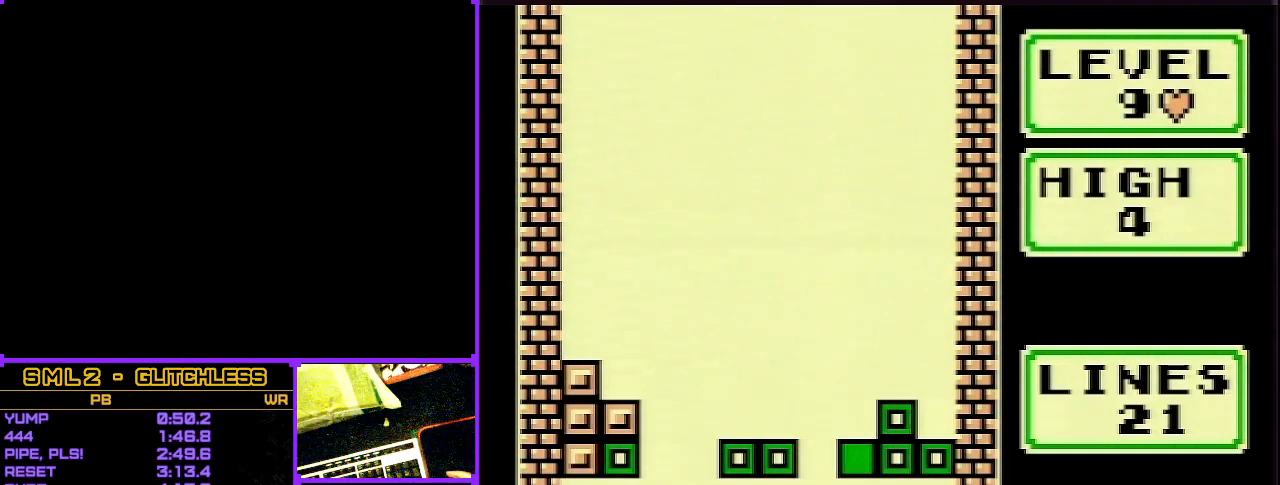
{"dt_ms": 500, "buttons": ["DPAD_LEFT"], "events": [[433, "DPAD_LEFT", "down"]]}
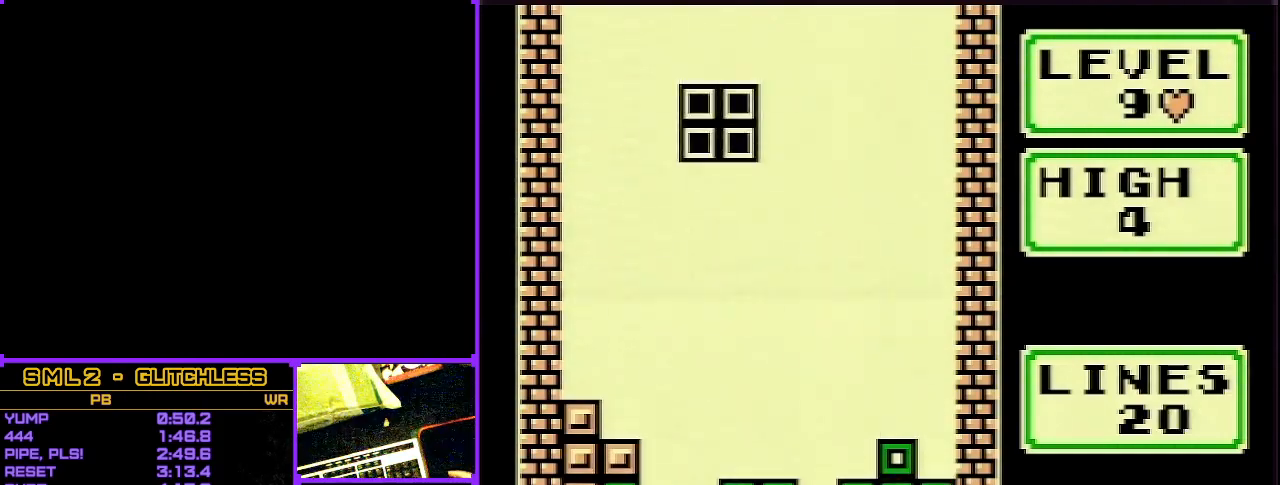
{"dt_ms": 500, "buttons": [], "events": [[150, "DPAD_LEFT", "up"]]}